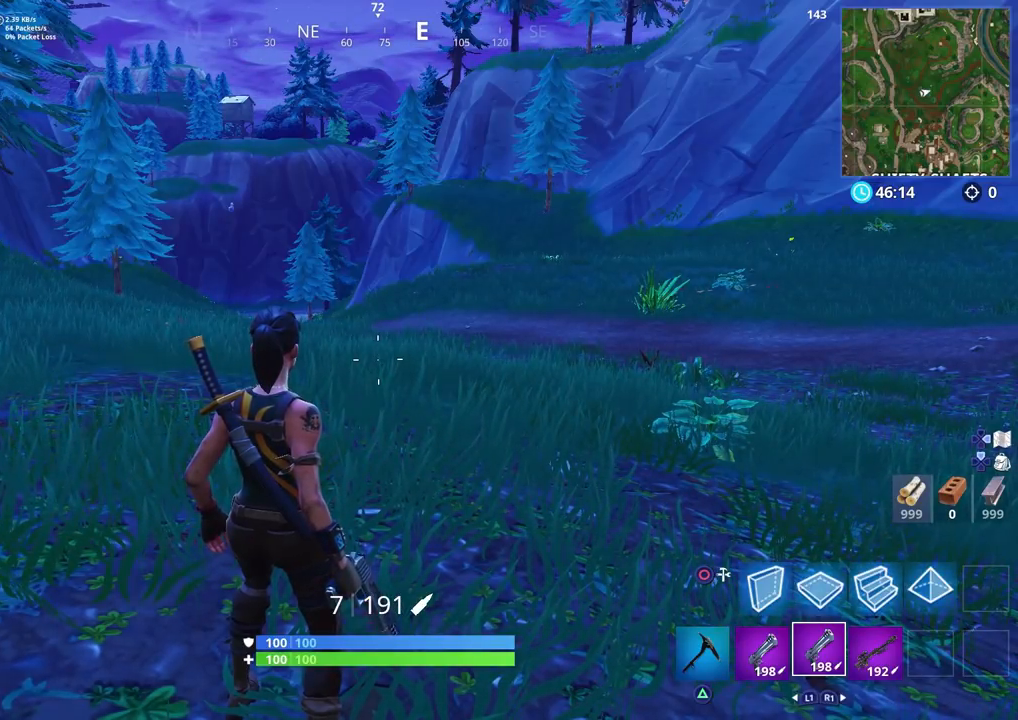
Gameplay with a controller (PlayStation layout); each line is a JSON object with the inputs held at the frame after it. "events" lists button and stick changes between this image and that frame as [ms after this image, input, new state], when the widget could be followed in between.
{"buttons": [], "left_stick": "center", "right_stick": "center", "events": [[250, "left_stick", "down"], [433, "left_stick", "center"]]}
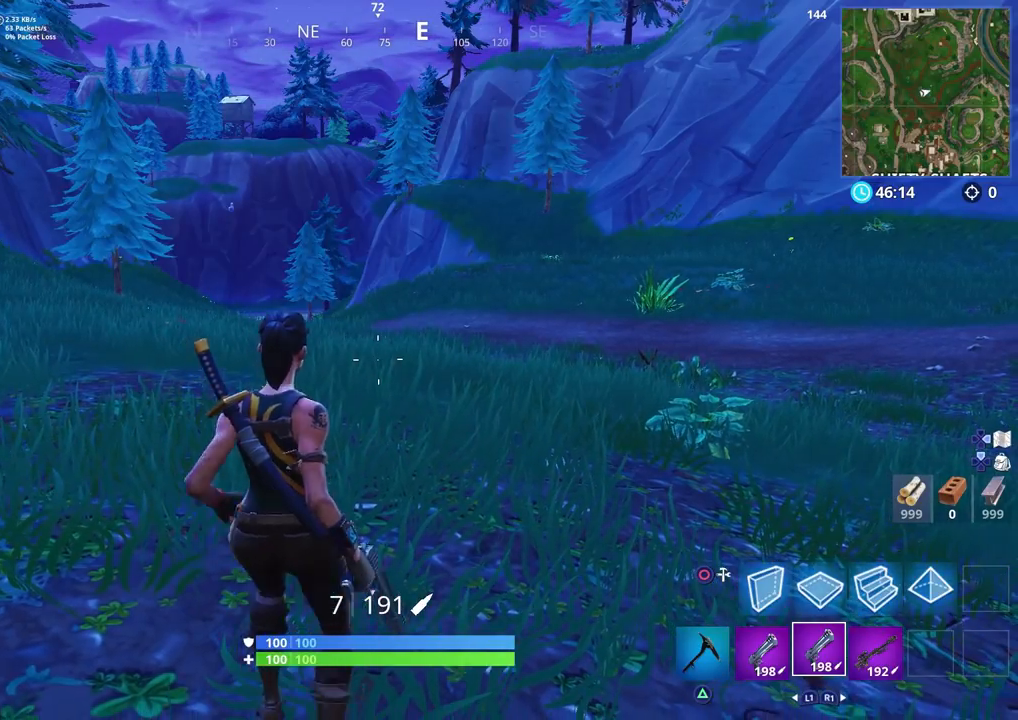
{"buttons": [], "left_stick": "center", "right_stick": "center", "events": []}
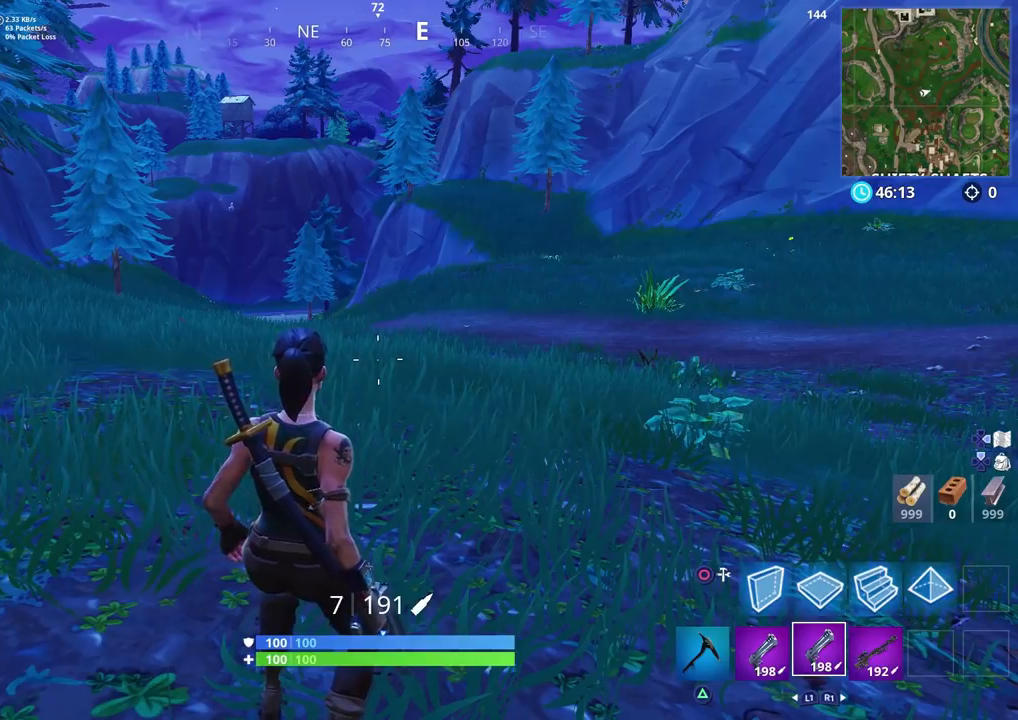
{"buttons": [], "left_stick": "center", "right_stick": "center", "events": []}
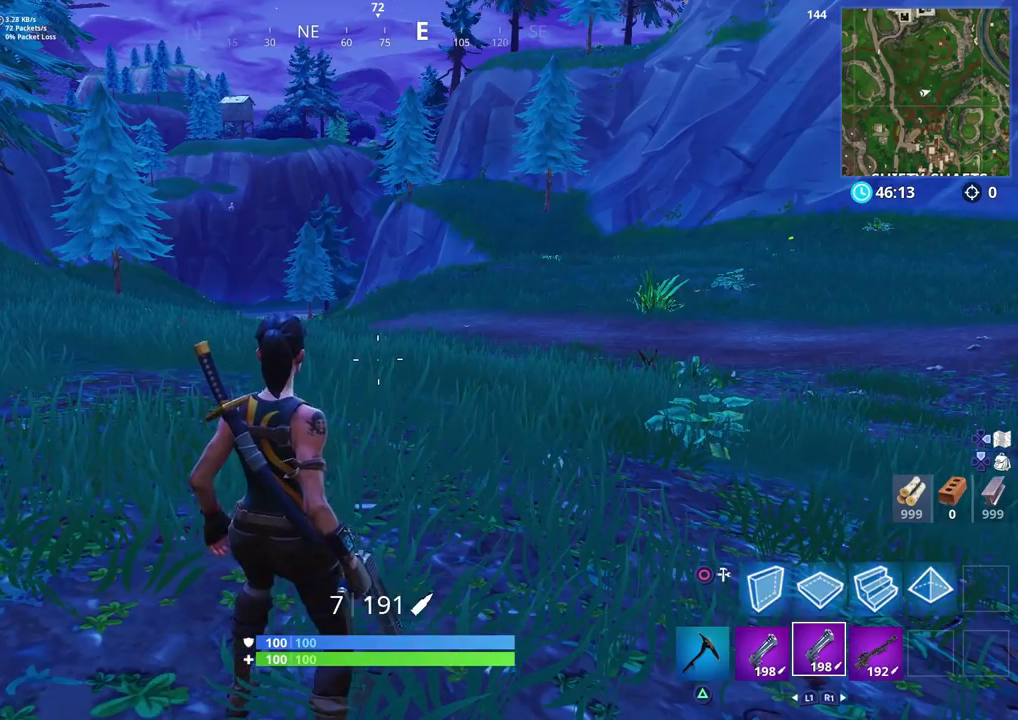
{"buttons": [], "left_stick": "center", "right_stick": "center", "events": []}
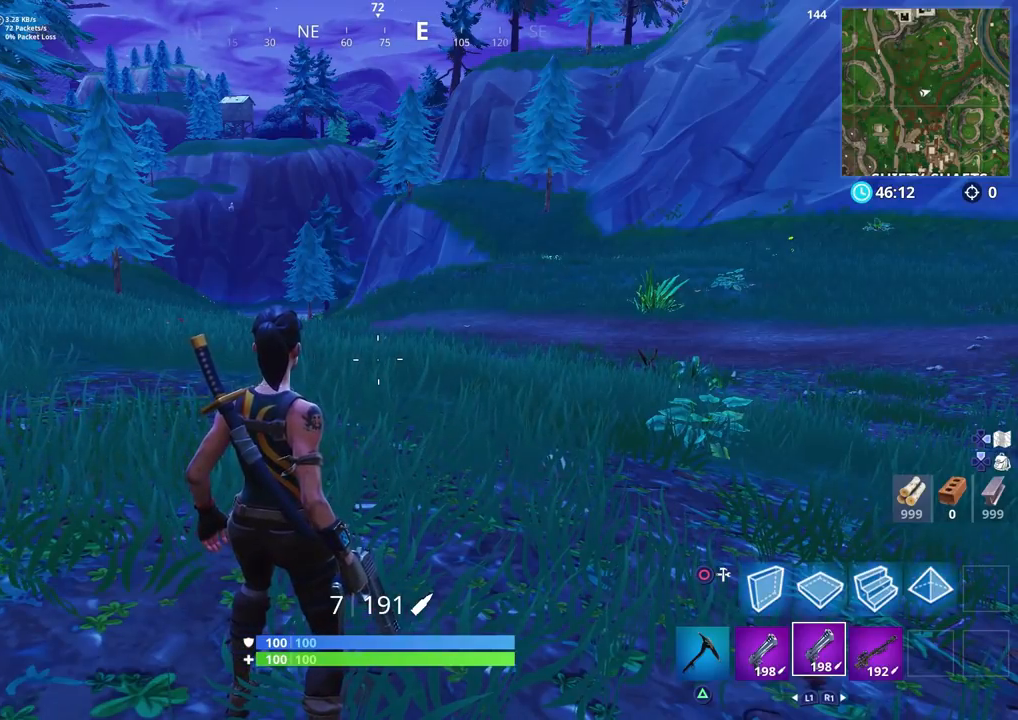
{"buttons": [], "left_stick": "center", "right_stick": "center", "events": []}
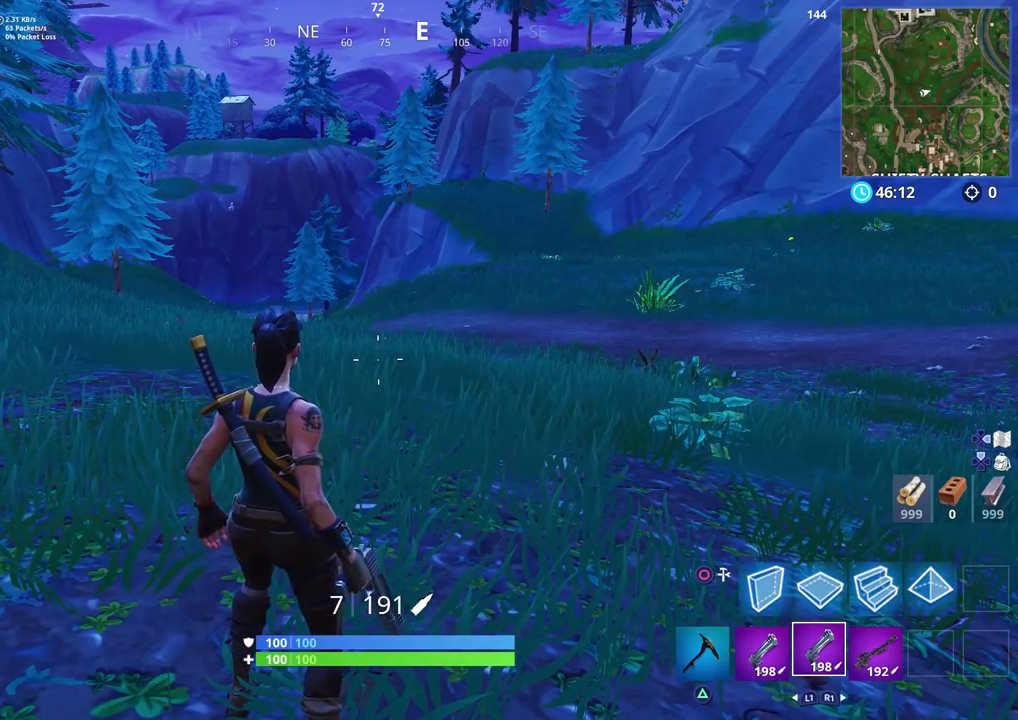
{"buttons": [], "left_stick": "center", "right_stick": "center", "events": []}
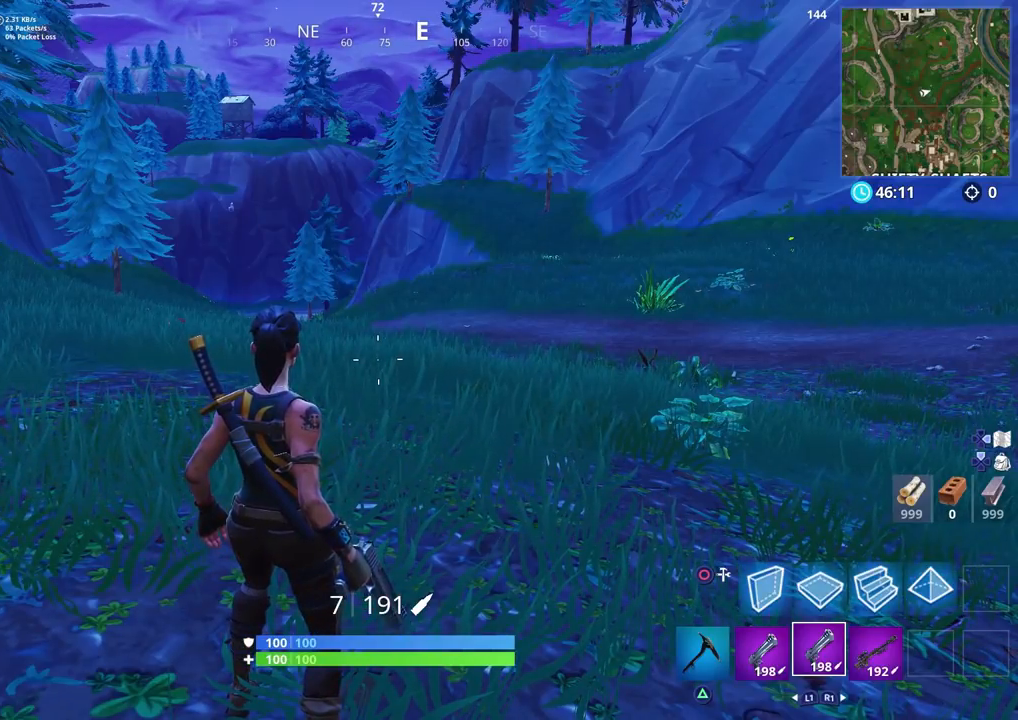
{"buttons": [], "left_stick": "center", "right_stick": "center", "events": [[200, "left_stick", "down-right"], [400, "left_stick", "center"]]}
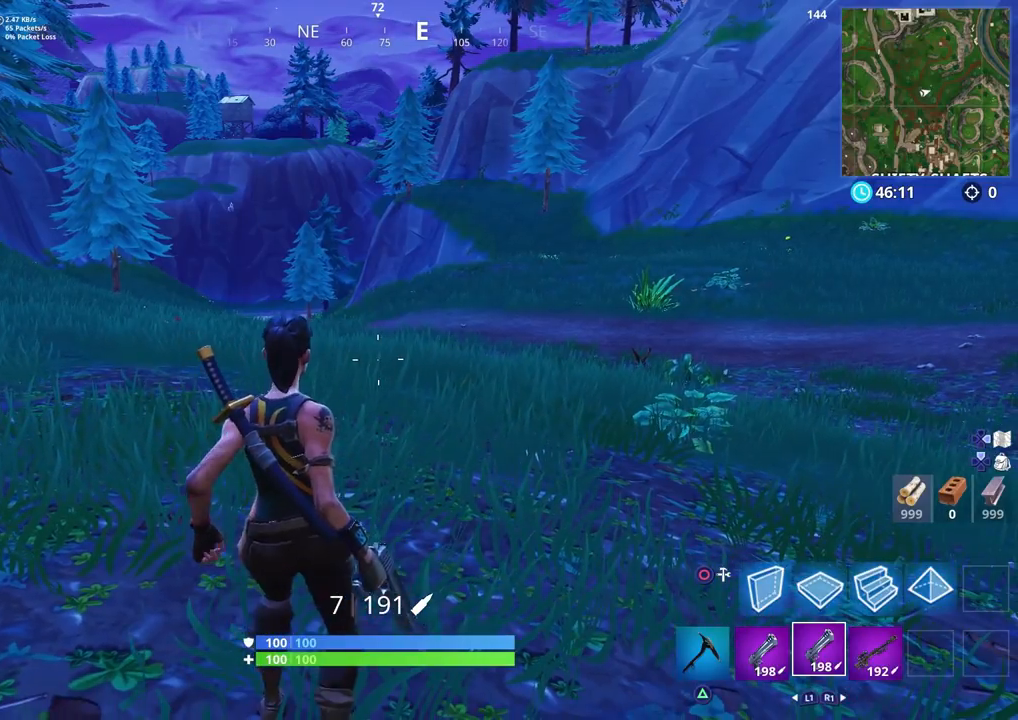
{"buttons": [], "left_stick": "up-left", "right_stick": "center", "events": [[417, "left_stick", "up-left"]]}
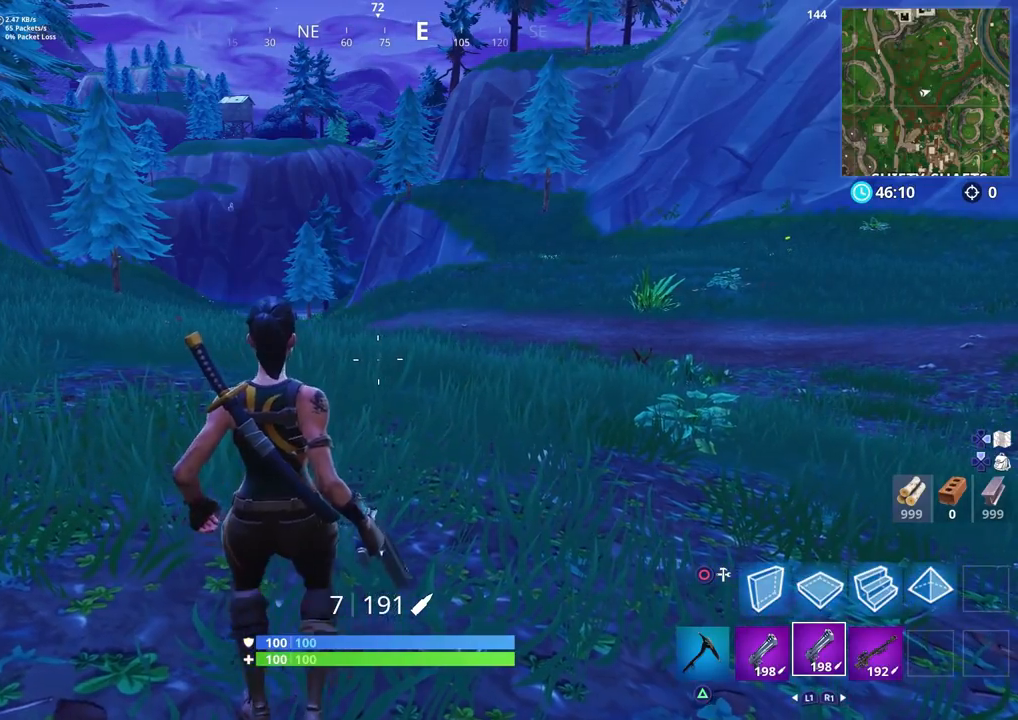
{"buttons": [], "left_stick": "center", "right_stick": "center", "events": [[150, "left_stick", "center"], [333, "left_stick", "down-right"], [500, "left_stick", "center"]]}
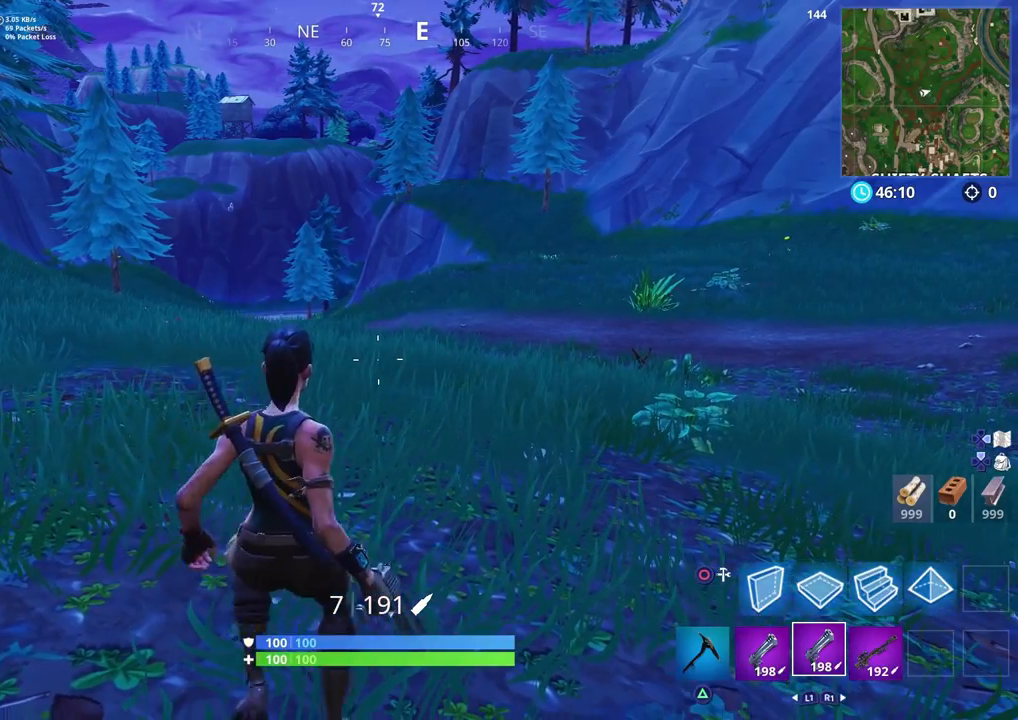
{"buttons": [], "left_stick": "down-right", "right_stick": "center", "events": [[133, "left_stick", "up-left"], [333, "left_stick", "center"], [483, "left_stick", "down-right"]]}
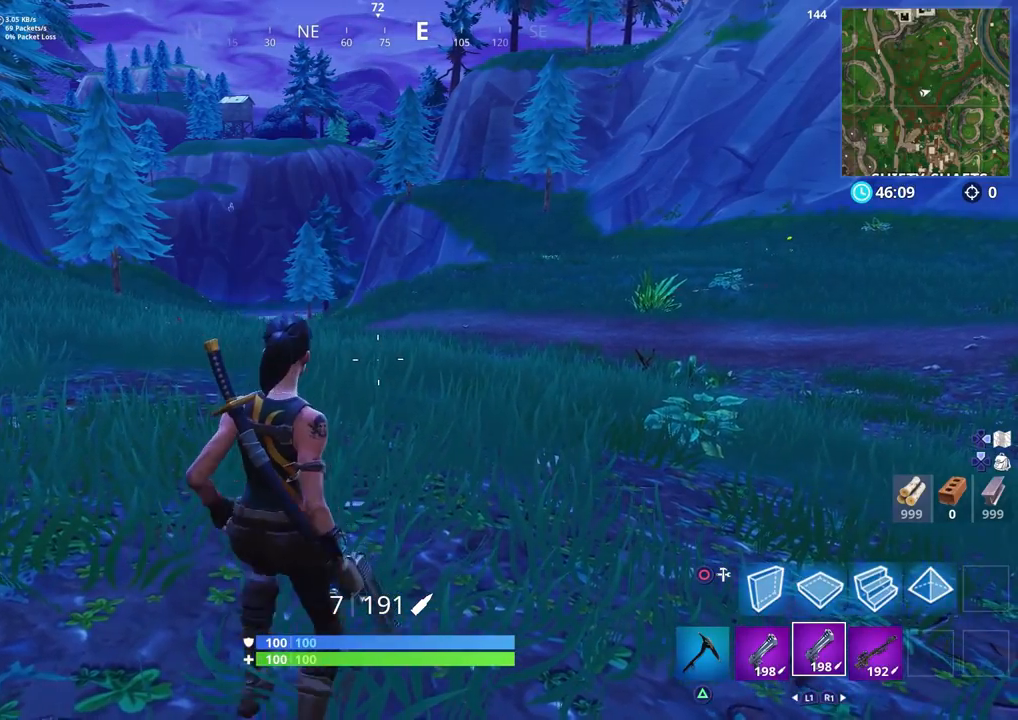
{"buttons": [], "left_stick": "center", "right_stick": "center", "events": [[167, "left_stick", "center"]]}
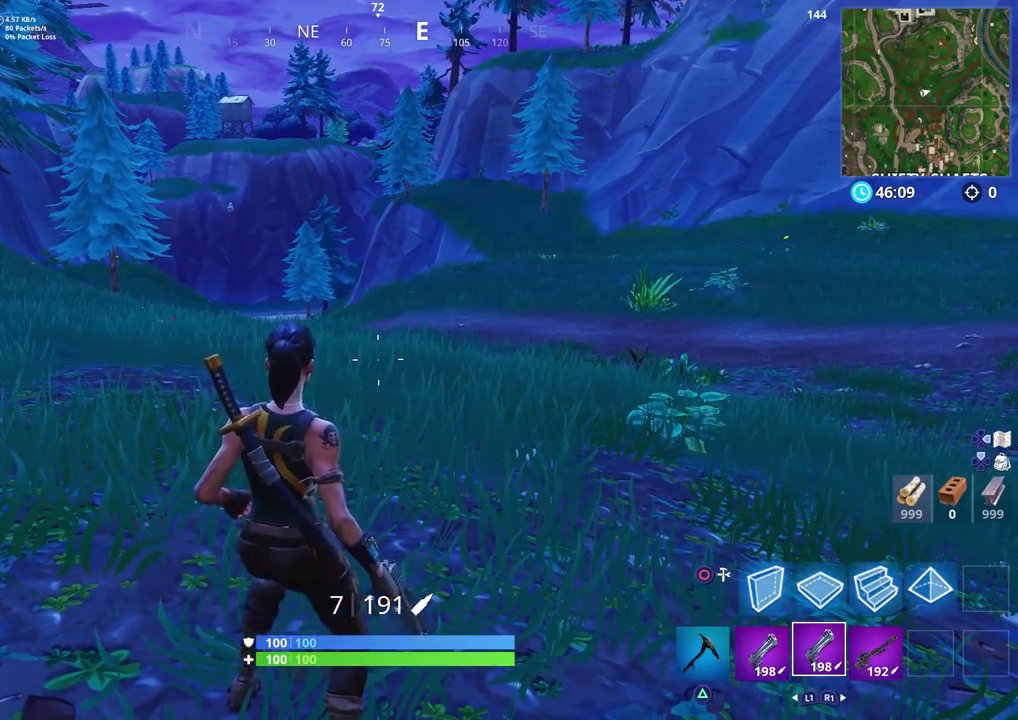
{"buttons": [], "left_stick": "center", "right_stick": "center", "events": []}
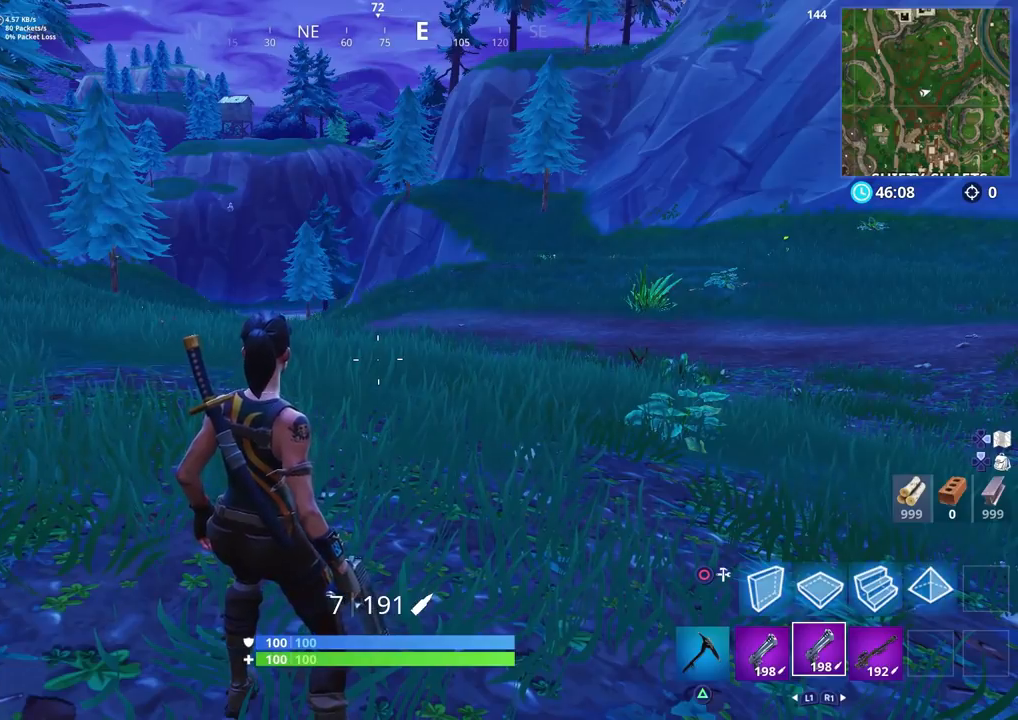
{"buttons": ["R3"], "left_stick": "right", "right_stick": "center", "events": [[200, "R3", "down"], [317, "R3", "up"], [333, "left_stick", "left"], [367, "right_stick", "down-left"], [417, "R3", "down"], [417, "right_stick", "center"], [500, "left_stick", "right"]]}
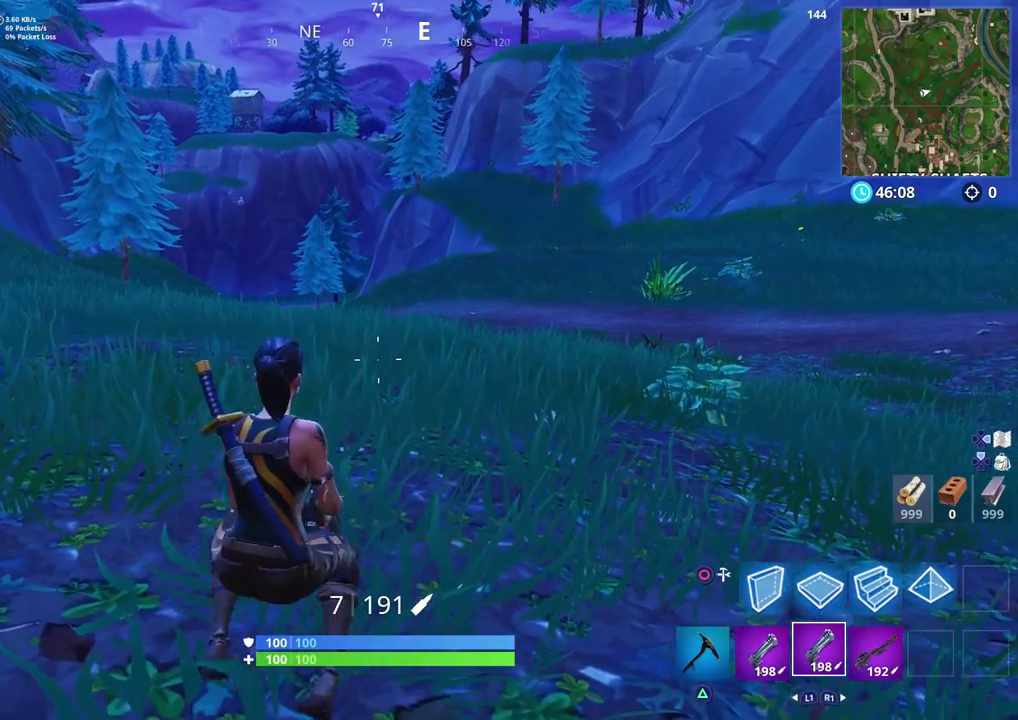
{"buttons": [], "left_stick": "right", "right_stick": "center", "events": [[33, "R3", "up"], [33, "right_stick", "left"], [167, "right_stick", "center"], [200, "left_stick", "up-left"], [350, "left_stick", "center"], [400, "left_stick", "right"]]}
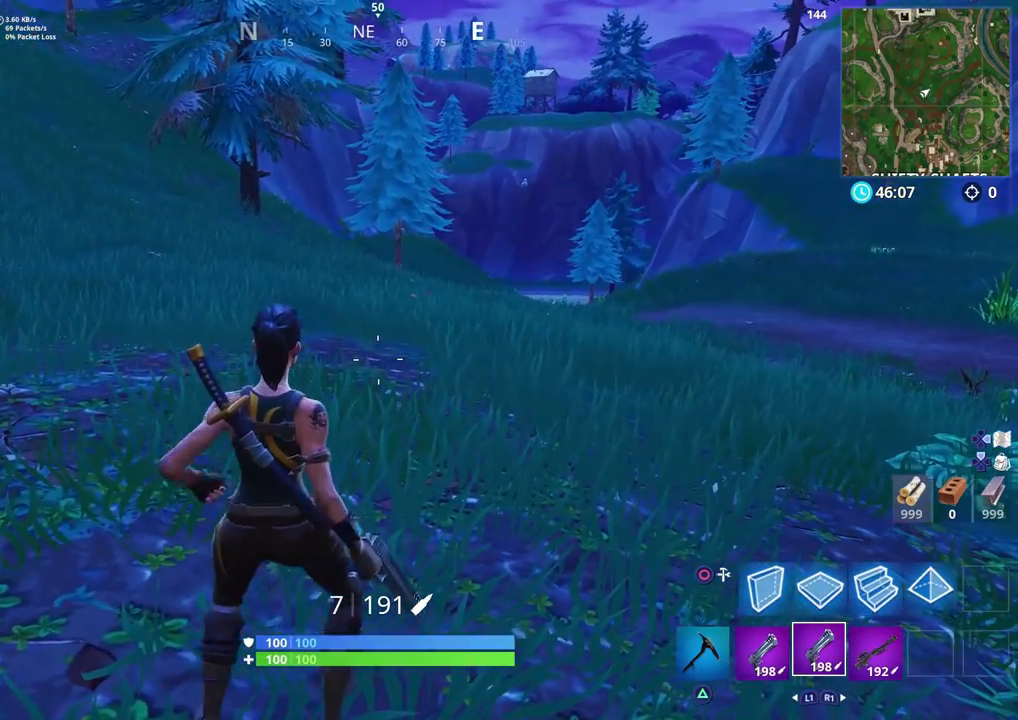
{"buttons": [], "left_stick": "center", "right_stick": "center", "events": [[117, "R3", "down"], [117, "left_stick", "left"], [217, "R3", "up"], [283, "left_stick", "center"], [300, "R3", "down"], [367, "left_stick", "down-right"], [433, "R3", "up"], [467, "left_stick", "center"]]}
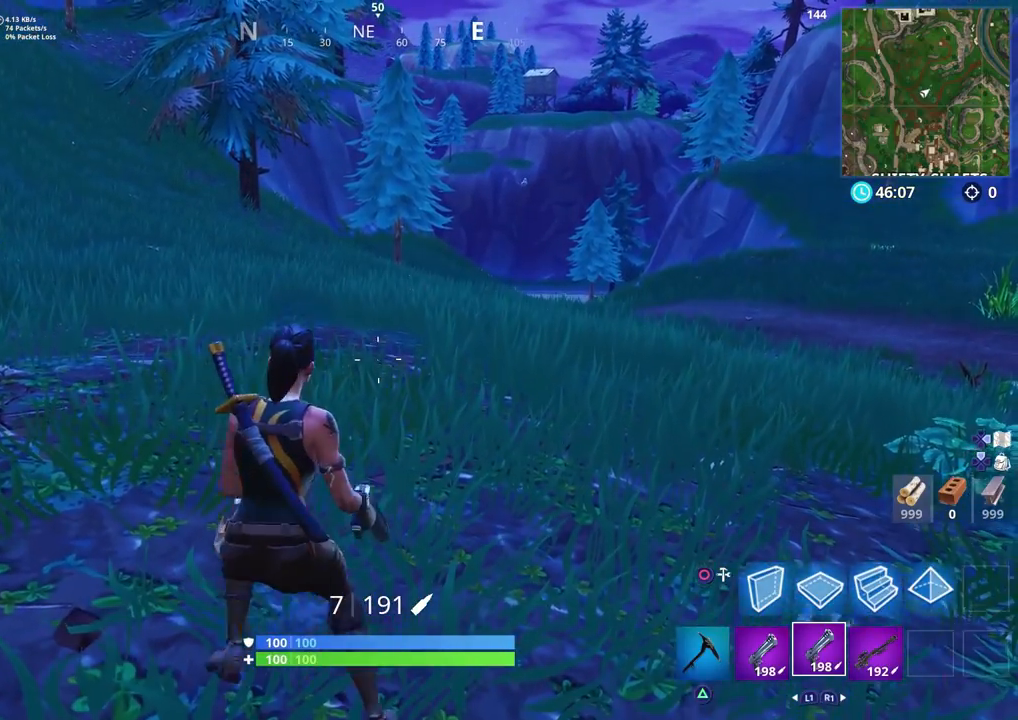
{"buttons": [], "left_stick": "center", "right_stick": "center", "events": []}
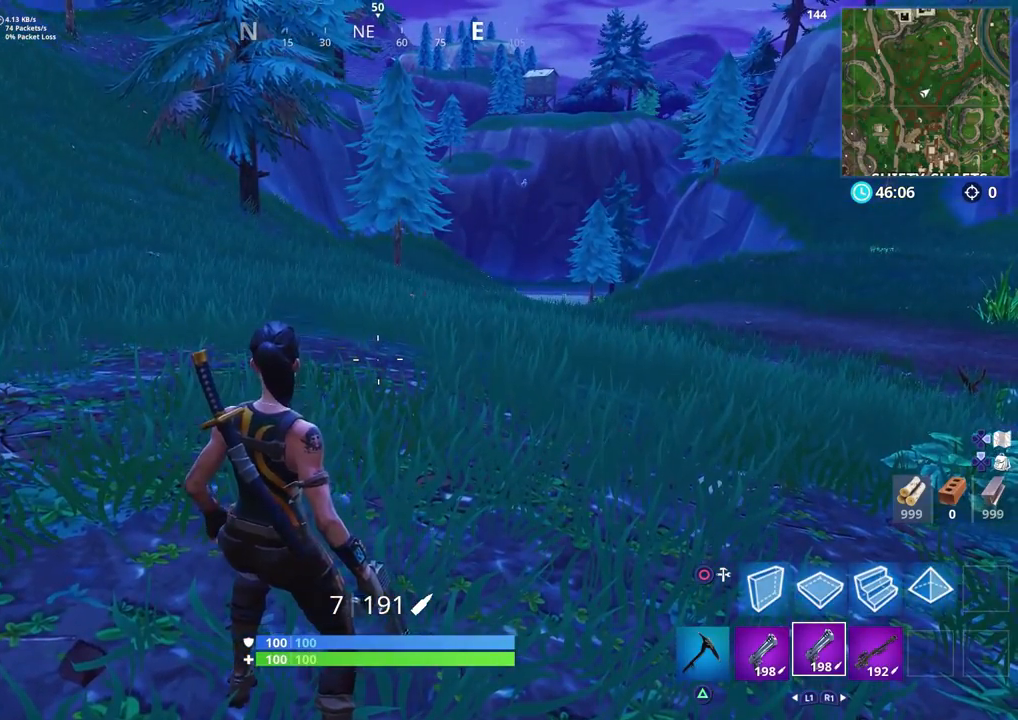
{"buttons": [], "left_stick": "center", "right_stick": "center", "events": [[100, "left_stick", "left"], [233, "left_stick", "center"]]}
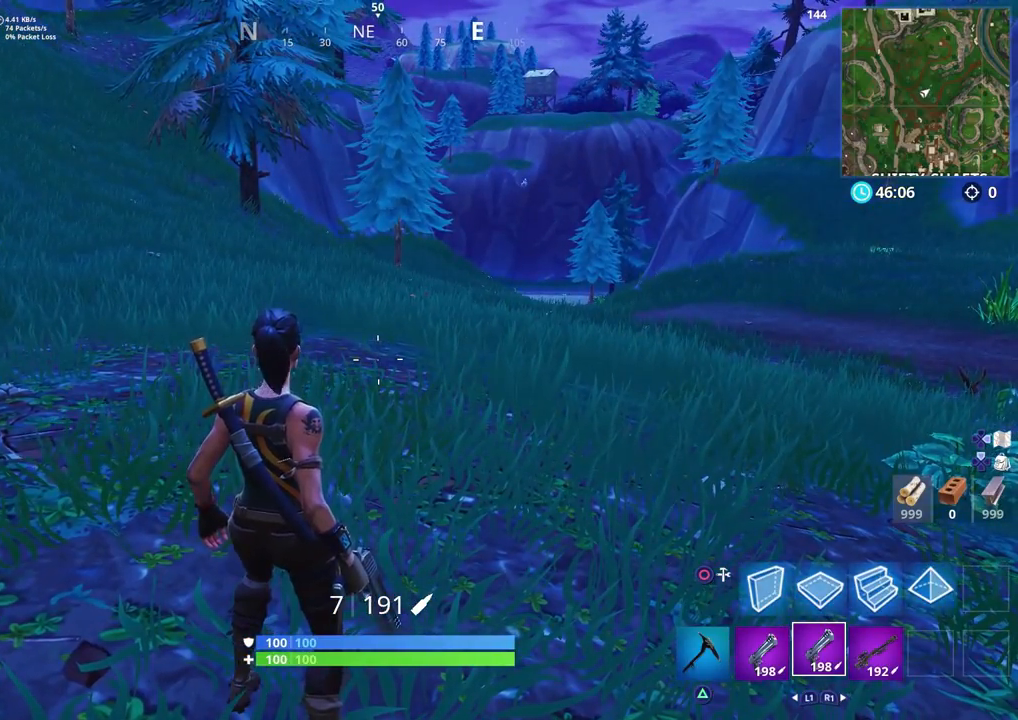
{"buttons": [], "left_stick": "center", "right_stick": "center", "events": []}
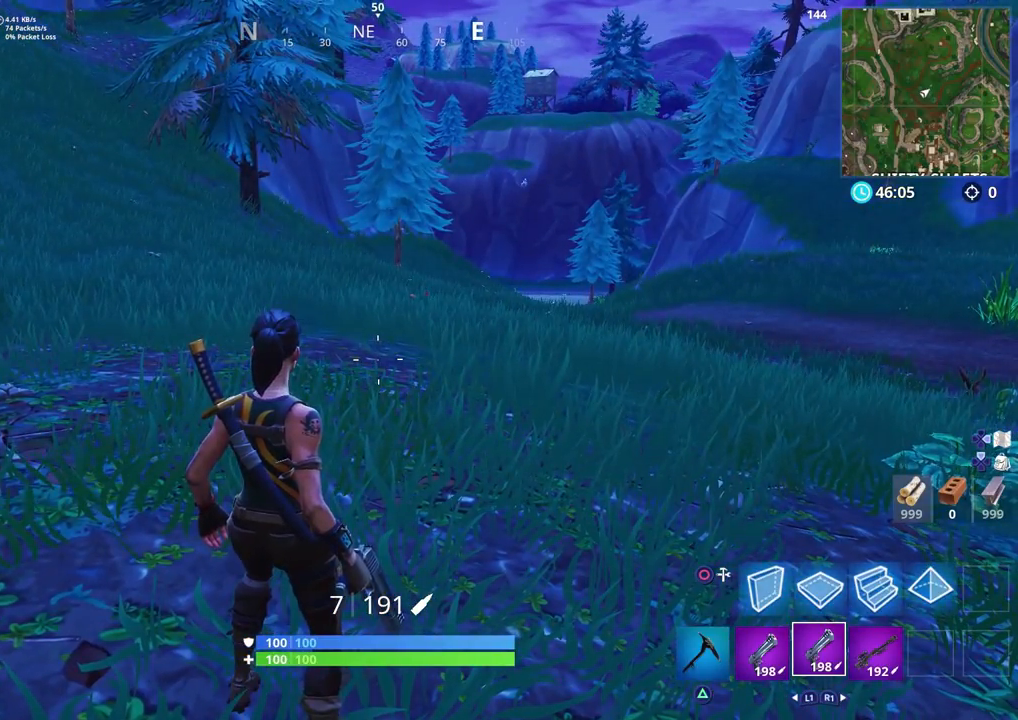
{"buttons": [], "left_stick": "center", "right_stick": "center", "events": []}
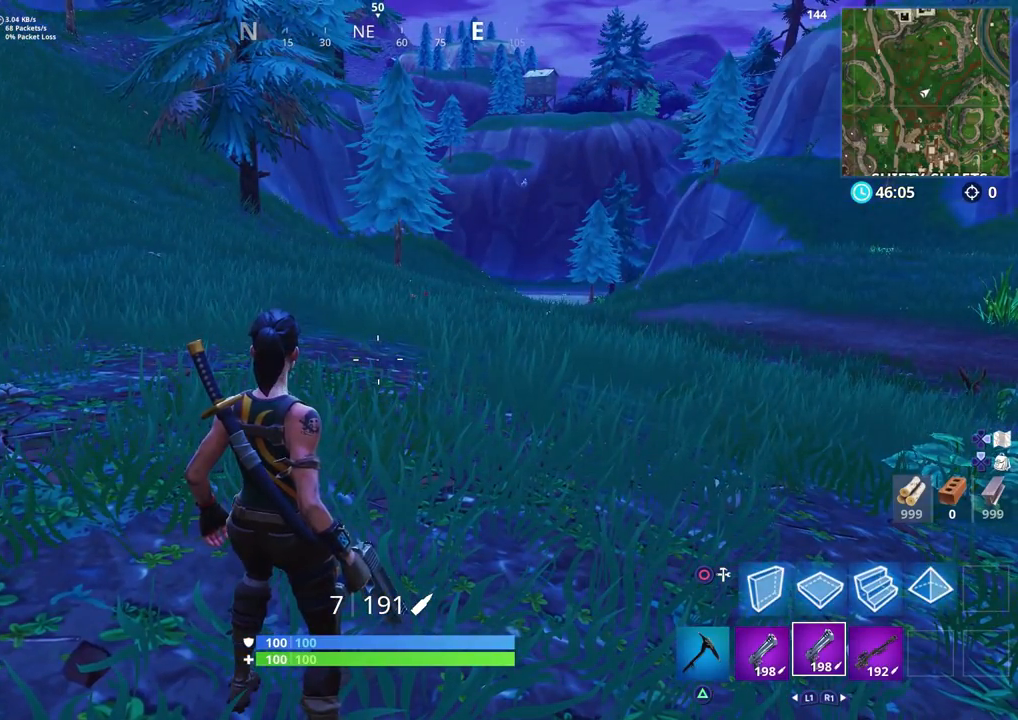
{"buttons": [], "left_stick": "center", "right_stick": "center", "events": []}
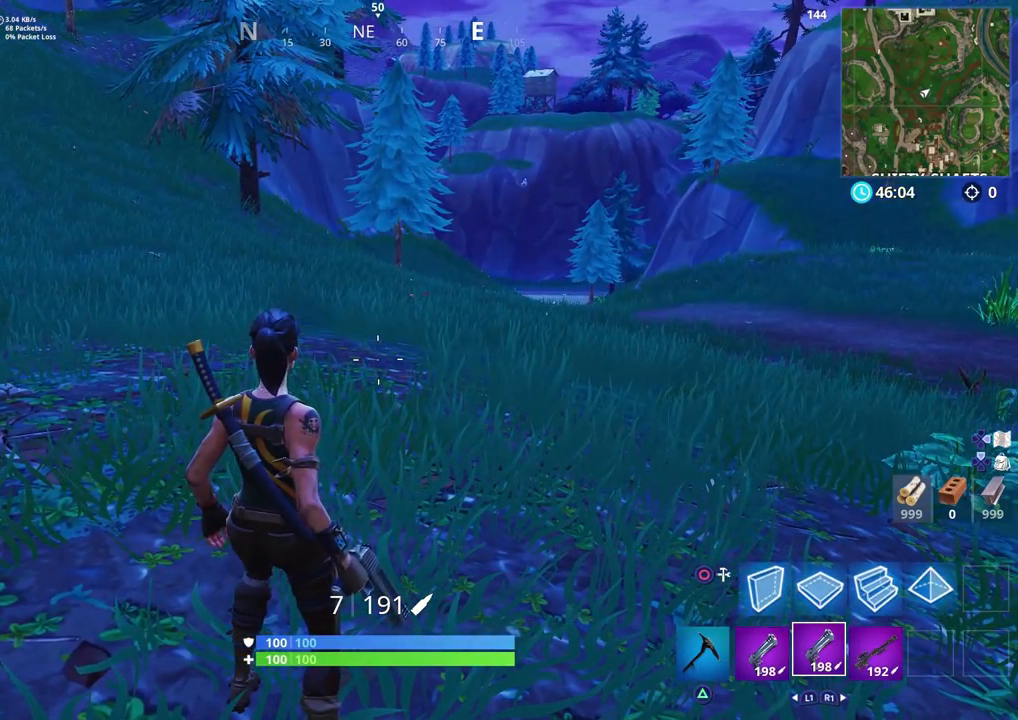
{"buttons": [], "left_stick": "center", "right_stick": "center", "events": []}
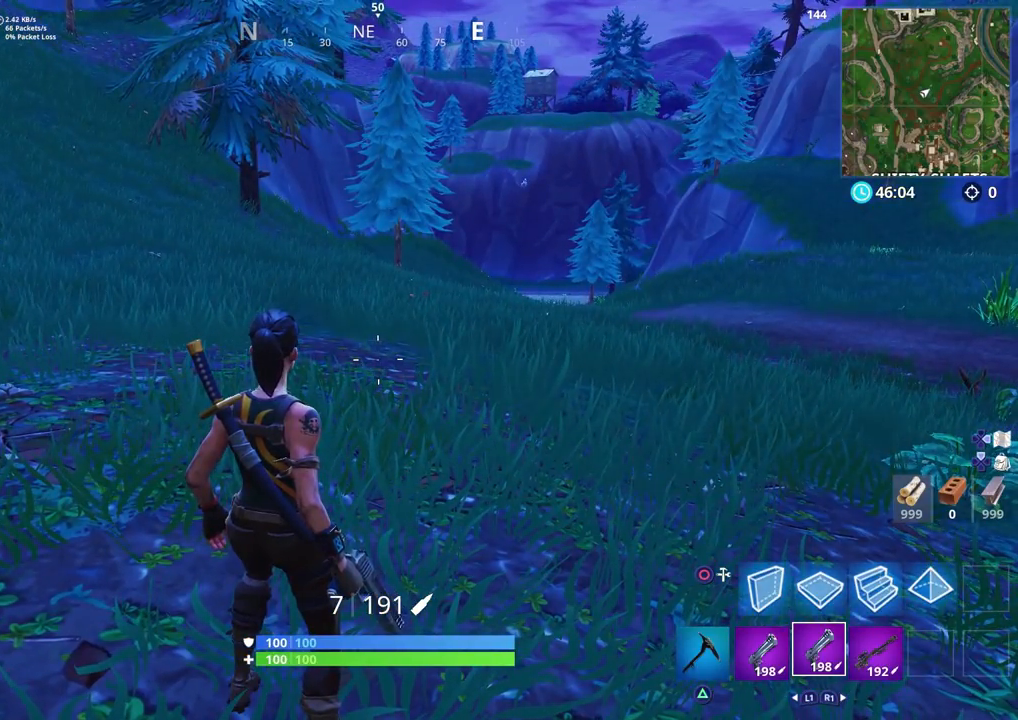
{"buttons": [], "left_stick": "center", "right_stick": "center", "events": []}
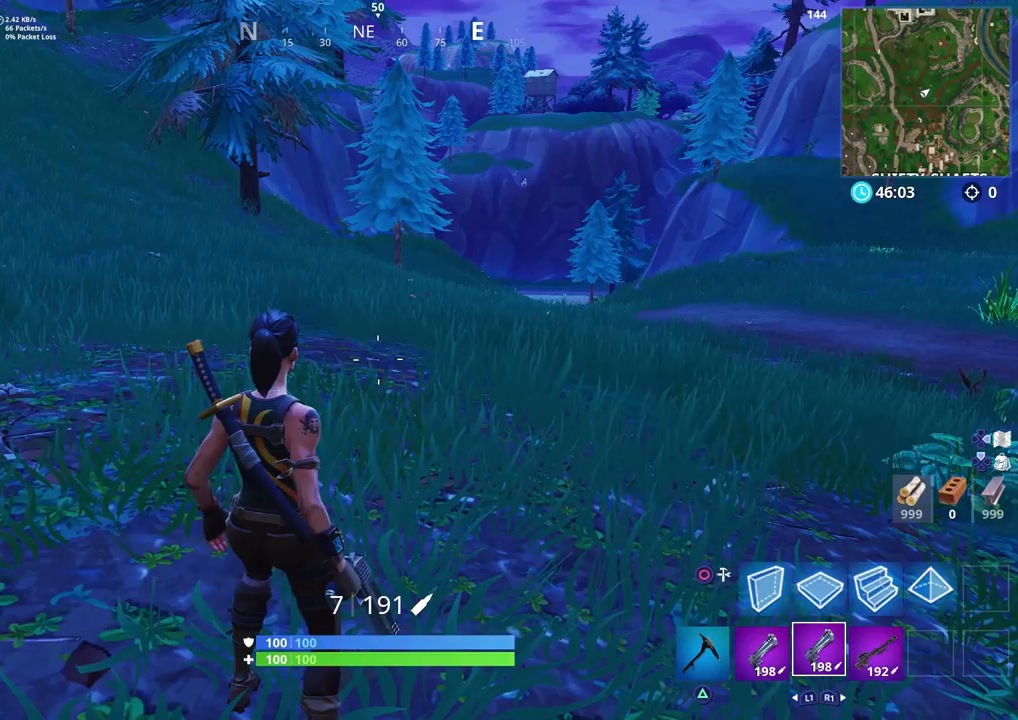
{"buttons": [], "left_stick": "center", "right_stick": "center", "events": []}
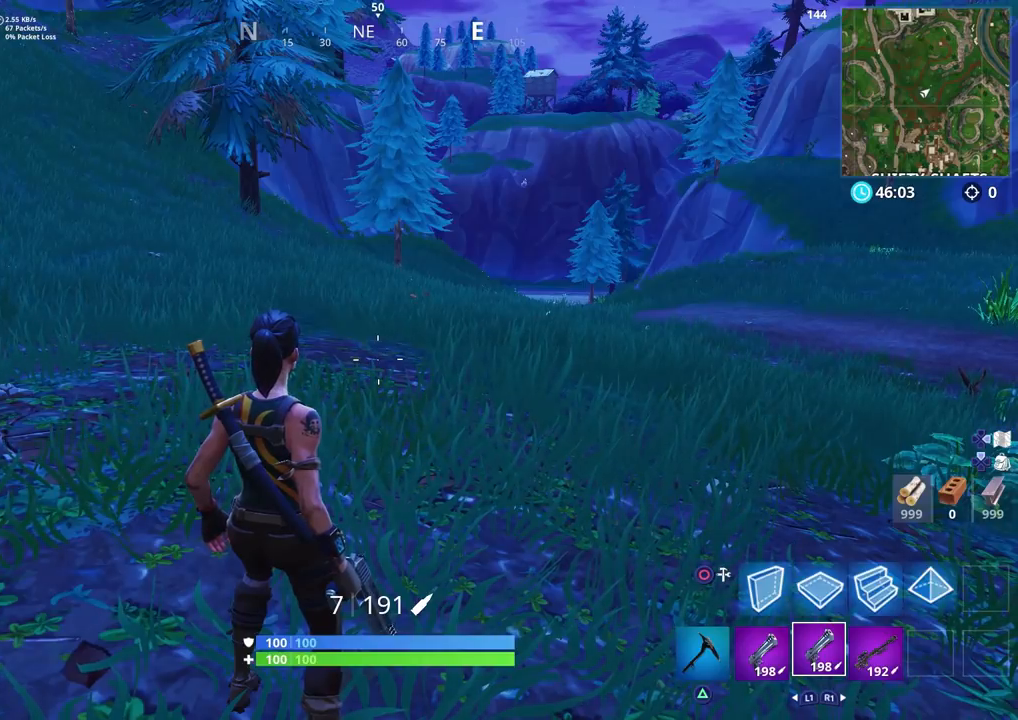
{"buttons": [], "left_stick": "left", "right_stick": "center", "events": [[133, "left_stick", "down-right"], [183, "R3", "down"], [283, "R3", "up"], [333, "left_stick", "left"], [383, "R3", "down"], [500, "R3", "up"]]}
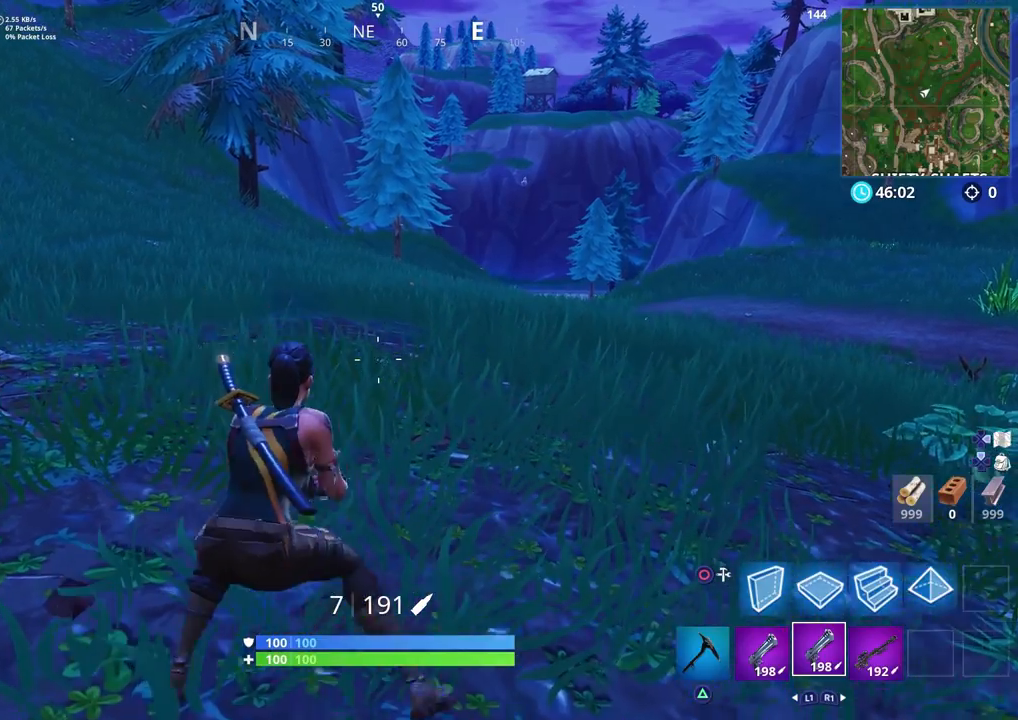
{"buttons": [], "left_stick": "right", "right_stick": "center", "events": [[17, "left_stick", "center"], [117, "left_stick", "right"], [267, "left_stick", "center"], [317, "left_stick", "left"], [500, "left_stick", "right"]]}
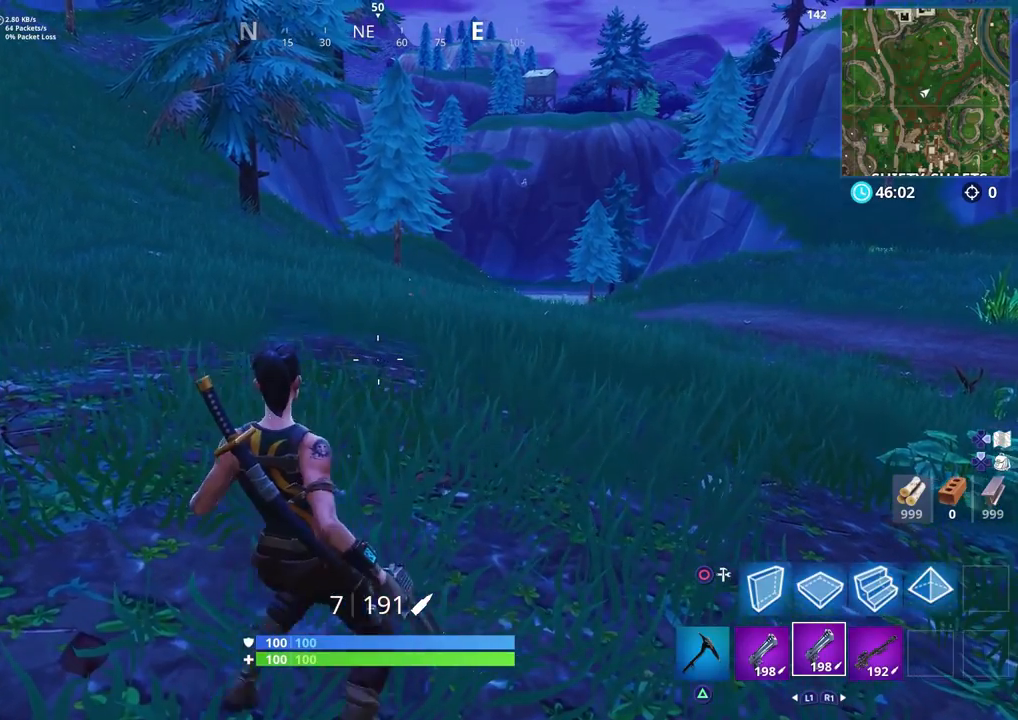
{"buttons": [], "left_stick": "right", "right_stick": "center", "events": [[167, "left_stick", "center"], [217, "left_stick", "left"], [350, "left_stick", "center"], [400, "left_stick", "right"]]}
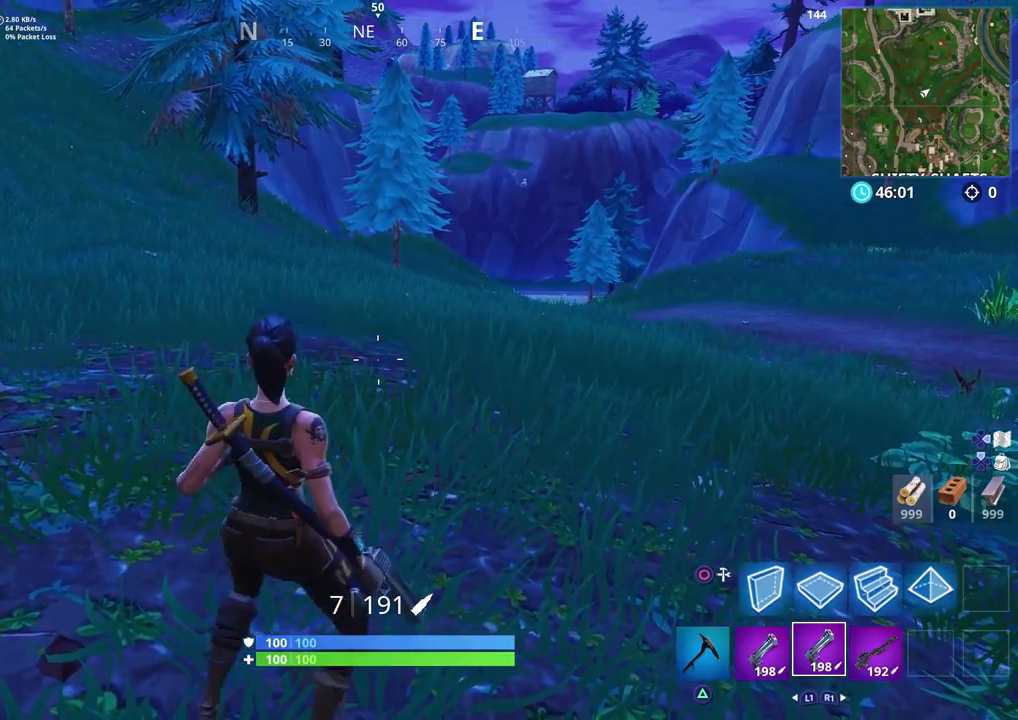
{"buttons": [], "left_stick": "left", "right_stick": "center", "events": [[33, "left_stick", "center"], [83, "left_stick", "left"], [183, "left_stick", "center"], [250, "left_stick", "right"], [350, "left_stick", "center"], [417, "left_stick", "left"]]}
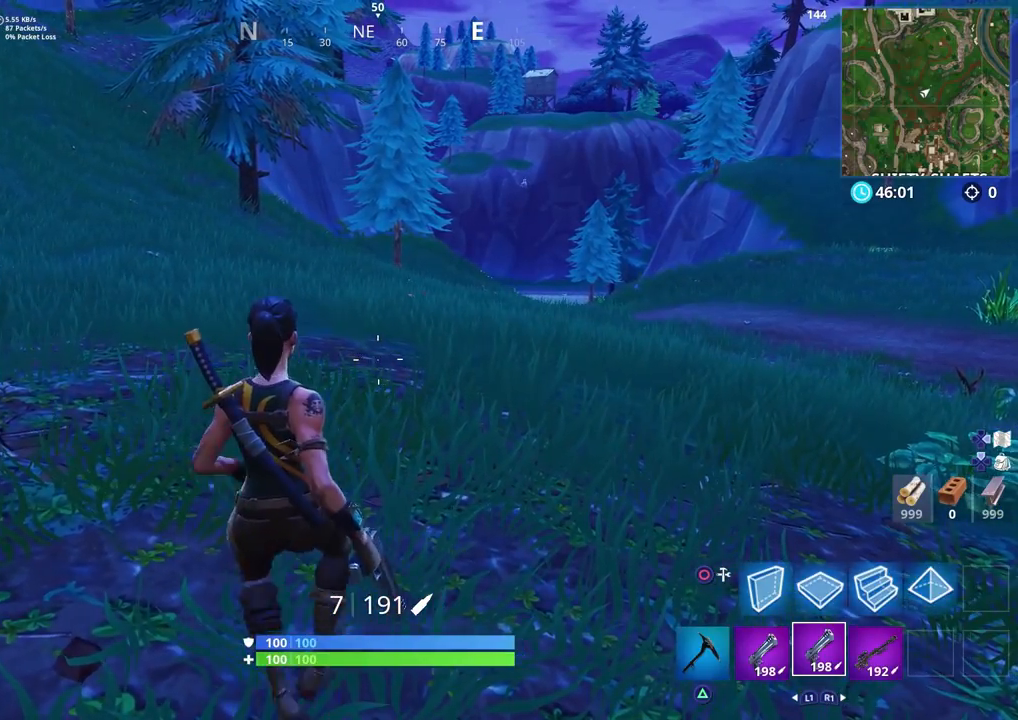
{"buttons": [], "left_stick": "right", "right_stick": "center", "events": [[33, "left_stick", "center"], [117, "left_stick", "right"], [183, "left_stick", "center"], [233, "left_stick", "left"], [367, "left_stick", "center"], [433, "left_stick", "right"]]}
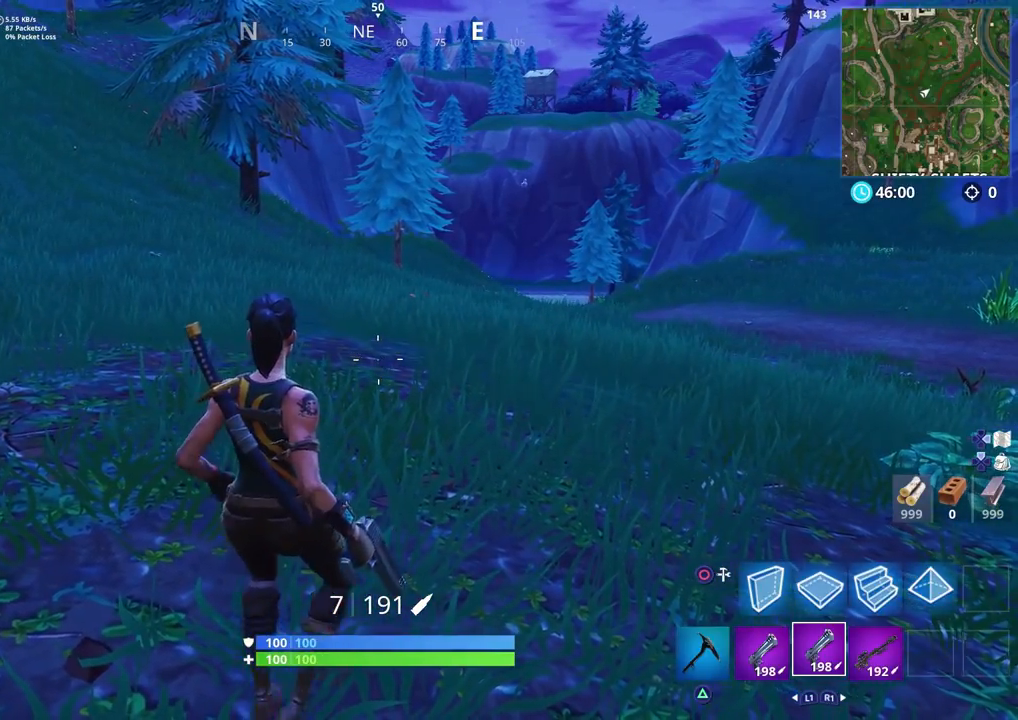
{"buttons": [], "left_stick": "center", "right_stick": "center", "events": [[50, "left_stick", "center"], [100, "left_stick", "left"], [200, "left_stick", "center"], [250, "left_stick", "right"], [350, "left_stick", "center"], [400, "left_stick", "left"], [500, "left_stick", "center"]]}
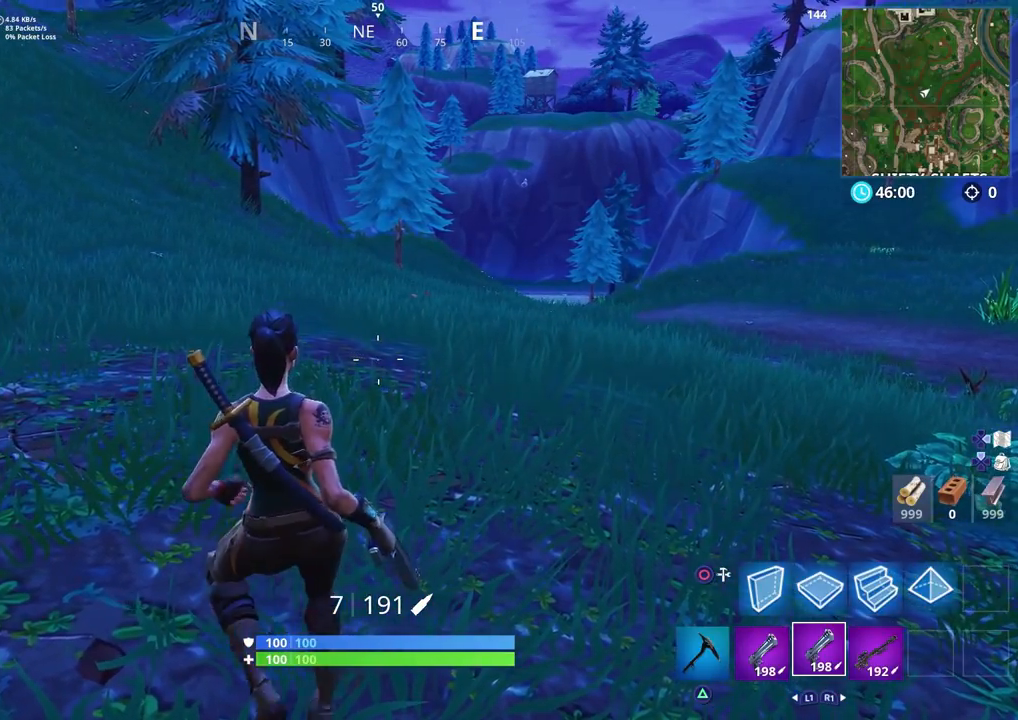
{"buttons": [], "left_stick": "left", "right_stick": "center", "events": [[67, "left_stick", "right"], [133, "left_stick", "center"], [183, "left_stick", "left"], [333, "left_stick", "right"], [467, "left_stick", "left"]]}